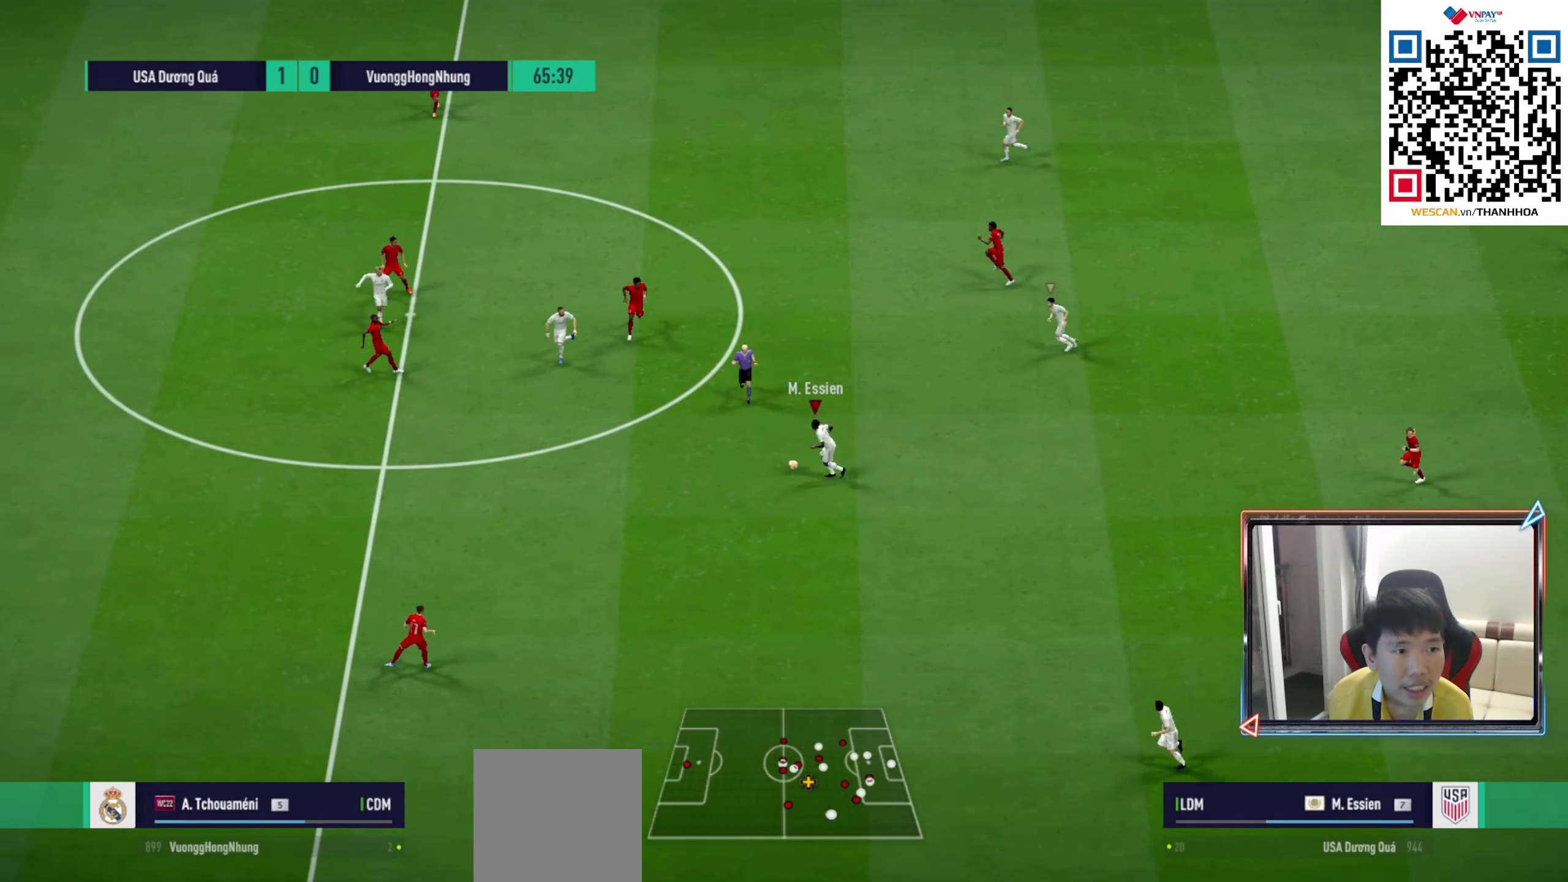
Gameplay with a controller (PlayStation layout); each line is a JSON object with the inputs held at the frame after it. "events" lists button and stick changes between this image and that frame as [ms after this image, input, new state], when the widget could be followed in between.
{"buttons": [], "left_stick": "left", "right_stick": "center", "events": []}
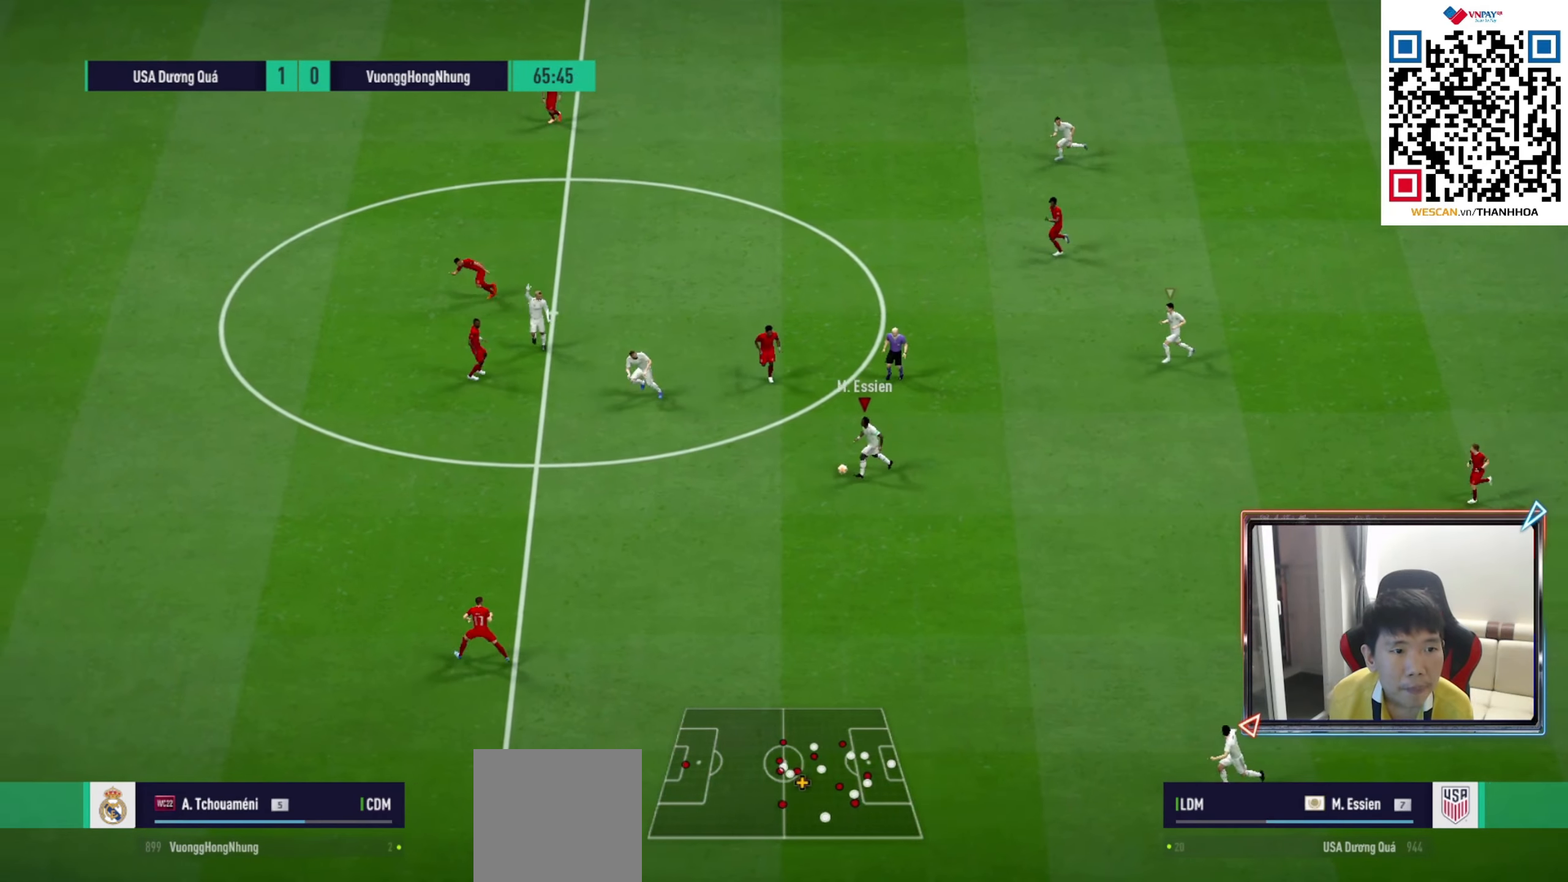
{"buttons": ["L2"], "left_stick": "left", "right_stick": "center", "events": [[117, "CROSS", "down"], [117, "L1", "down"], [200, "CROSS", "up"], [217, "L1", "up"], [483, "L2", "down"]]}
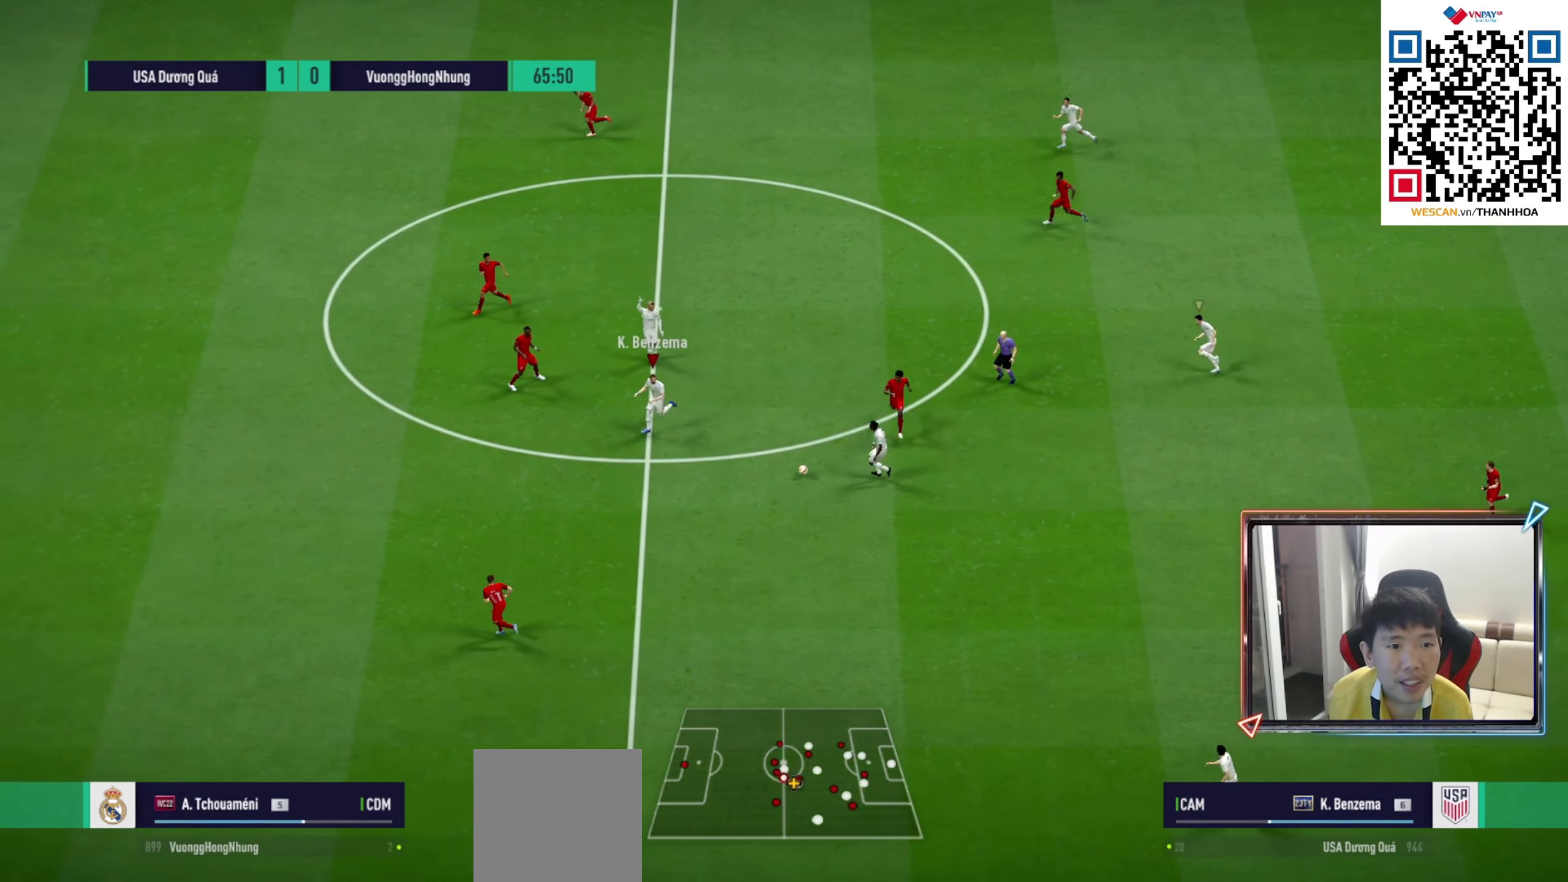
{"buttons": [], "left_stick": "up-right", "right_stick": "center", "events": [[17, "R1", "down"], [67, "left_stick", "up"], [100, "R1", "up"], [400, "left_stick", "up-right"], [433, "L2", "up"]]}
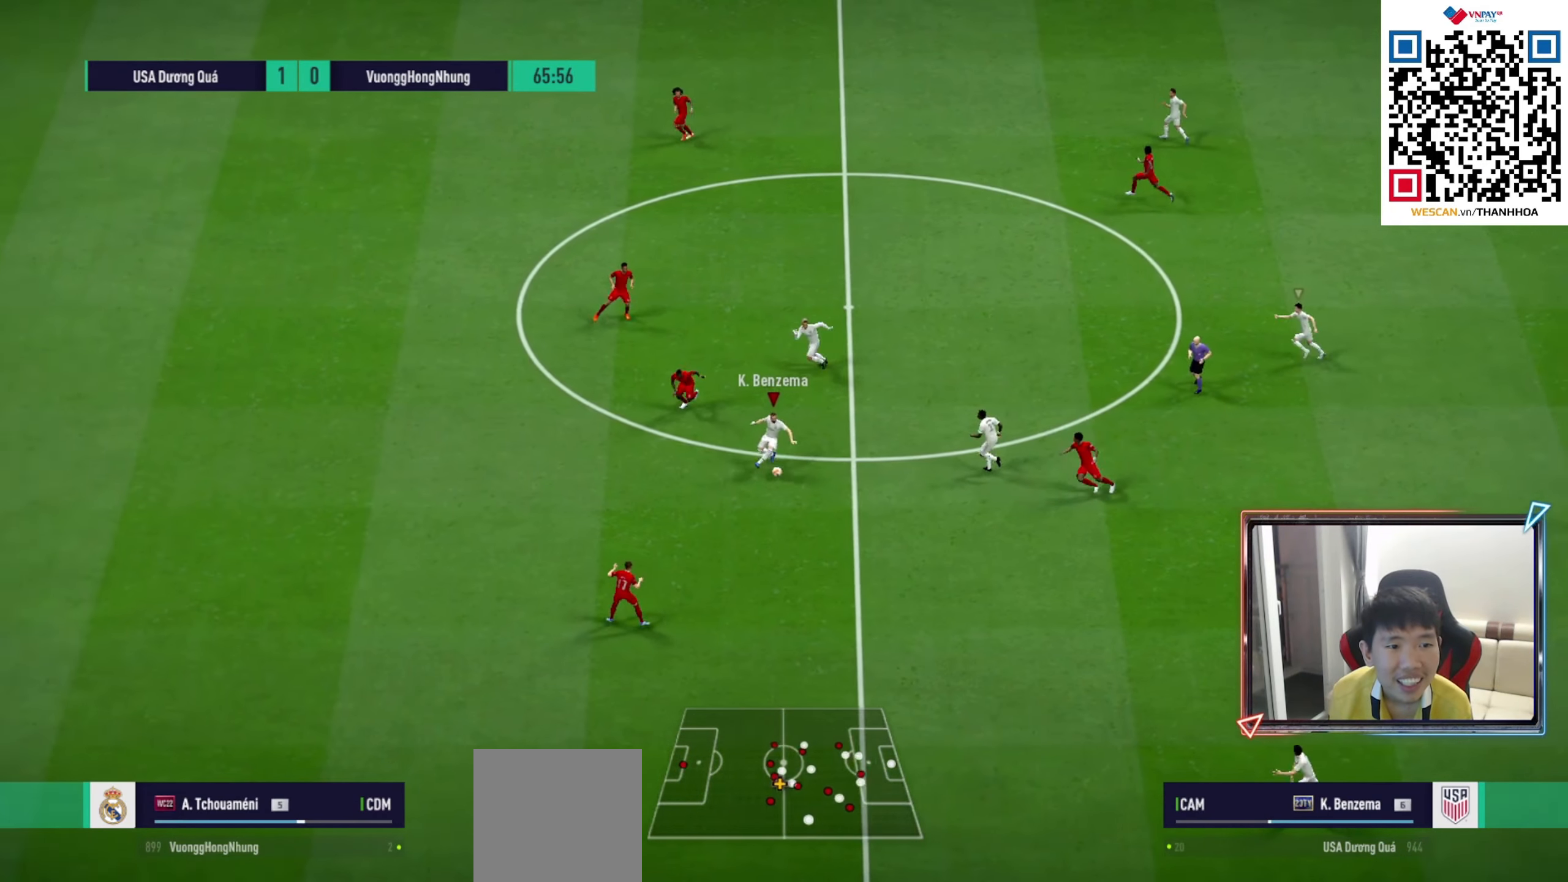
{"buttons": [], "left_stick": "up-left", "right_stick": "center", "events": [[83, "CROSS", "down"], [100, "L1", "down"], [167, "CROSS", "up"], [200, "L1", "up"], [433, "left_stick", "up-left"]]}
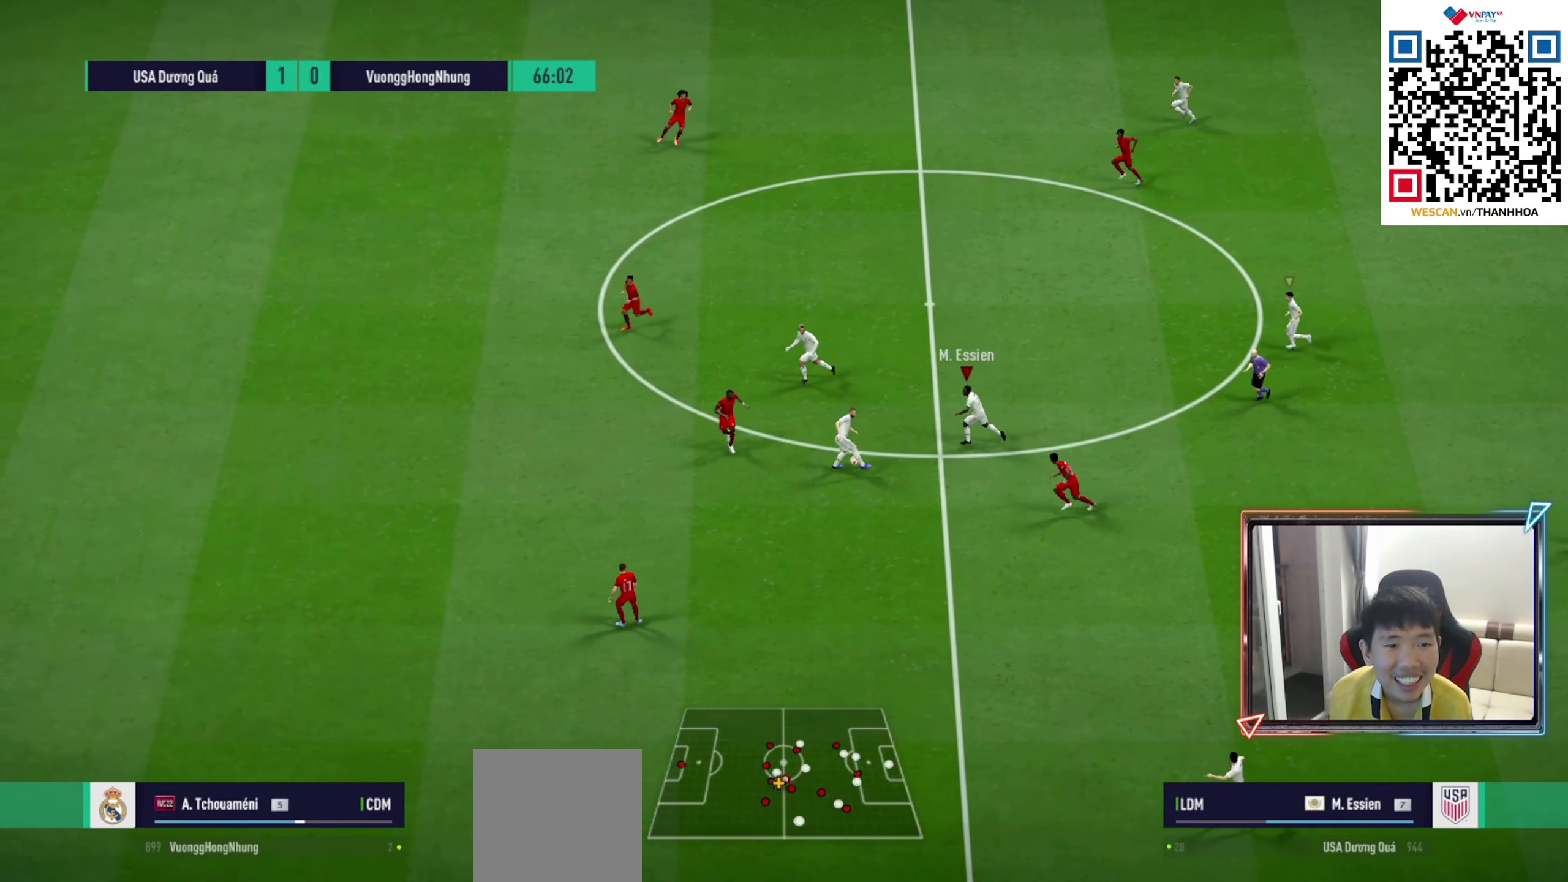
{"buttons": [], "left_stick": "up-left", "right_stick": "center", "events": [[67, "R1", "down"], [233, "R1", "up"]]}
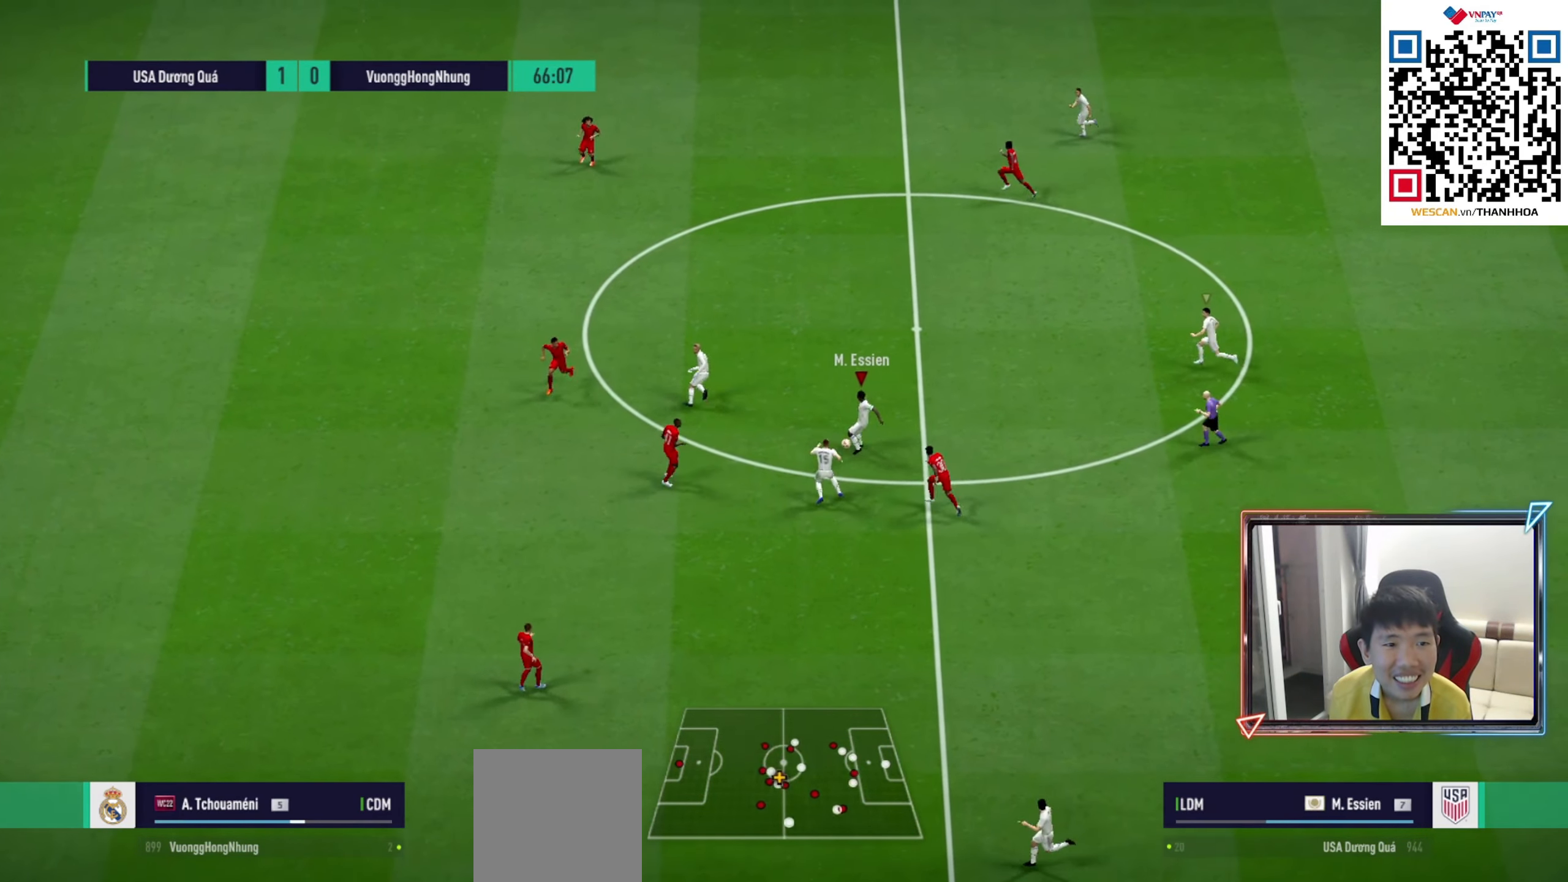
{"buttons": ["R1"], "left_stick": "up-left", "right_stick": "center", "events": [[417, "R1", "down"]]}
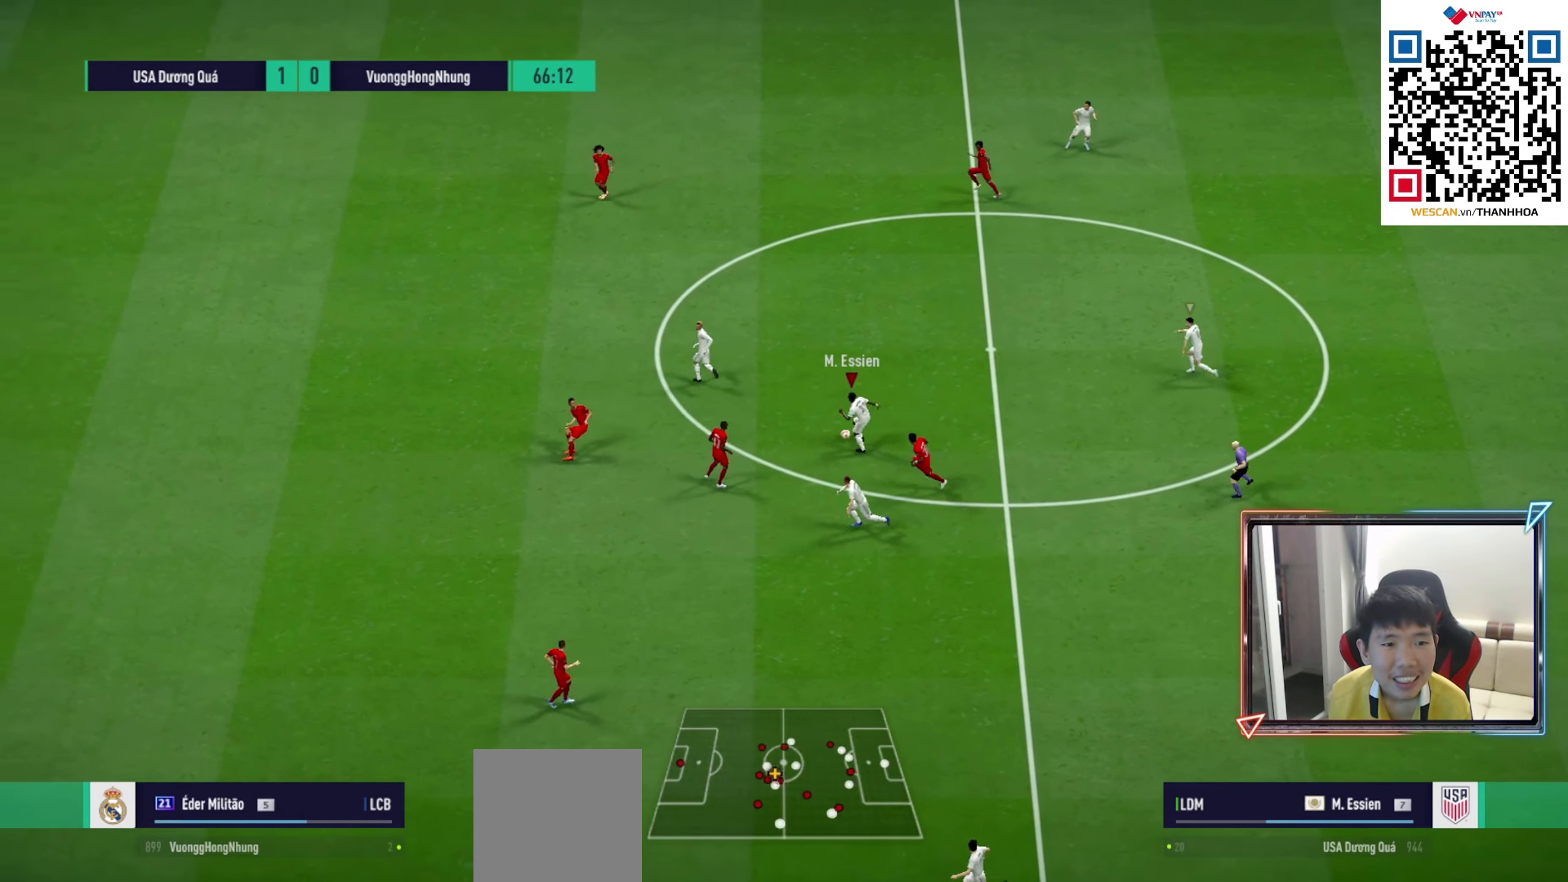
{"buttons": ["TRIANGLE", "R1"], "left_stick": "up-left", "right_stick": "center", "events": [[483, "TRIANGLE", "down"]]}
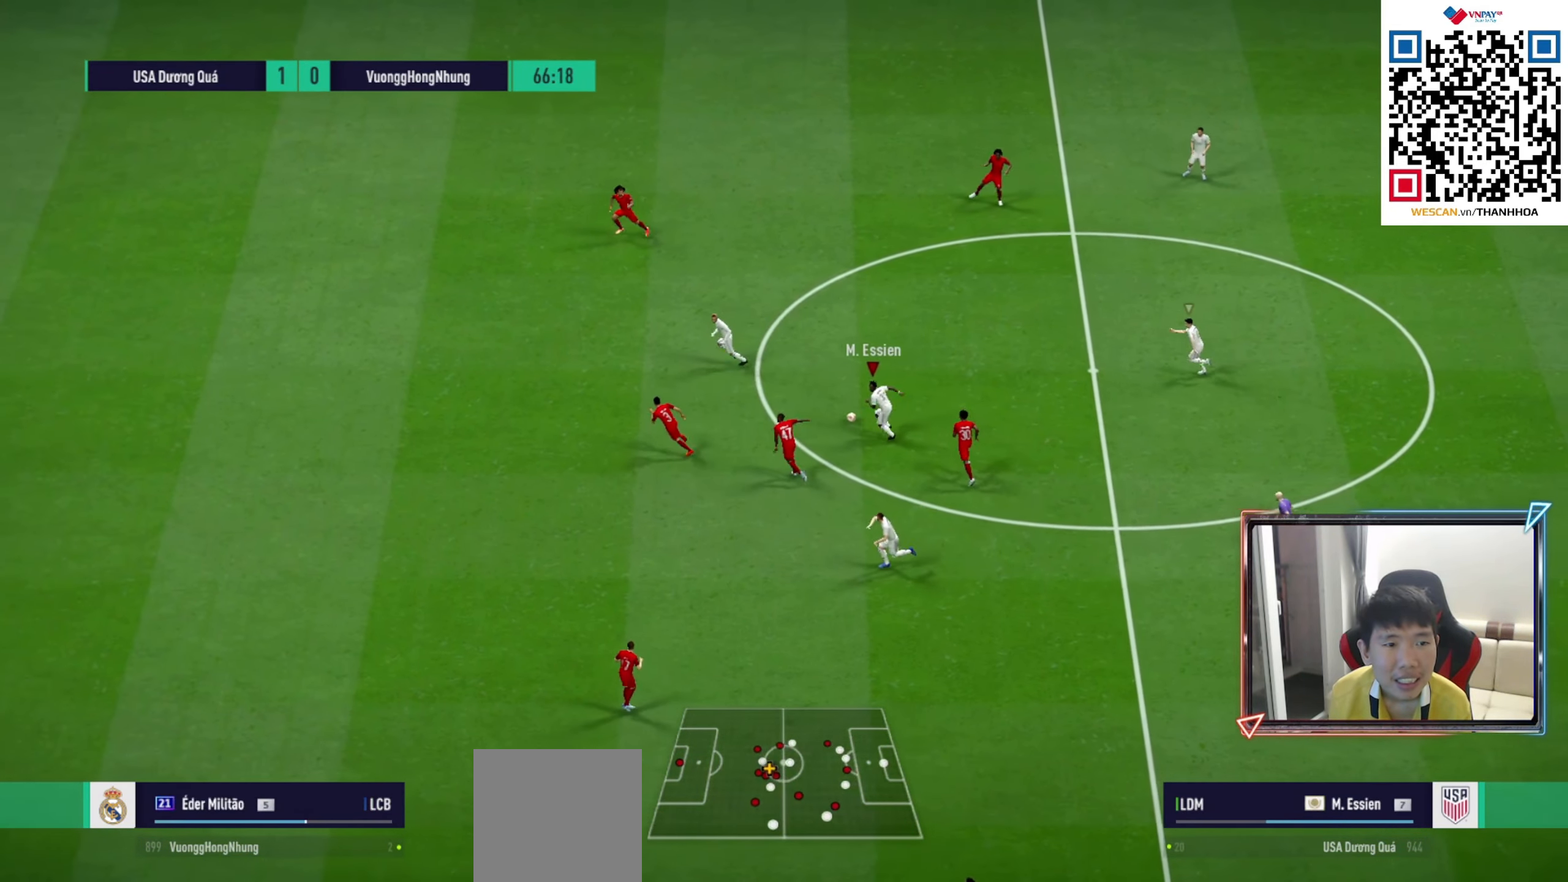
{"buttons": ["R1"], "left_stick": "up-left", "right_stick": "center", "events": [[67, "TRIANGLE", "up"]]}
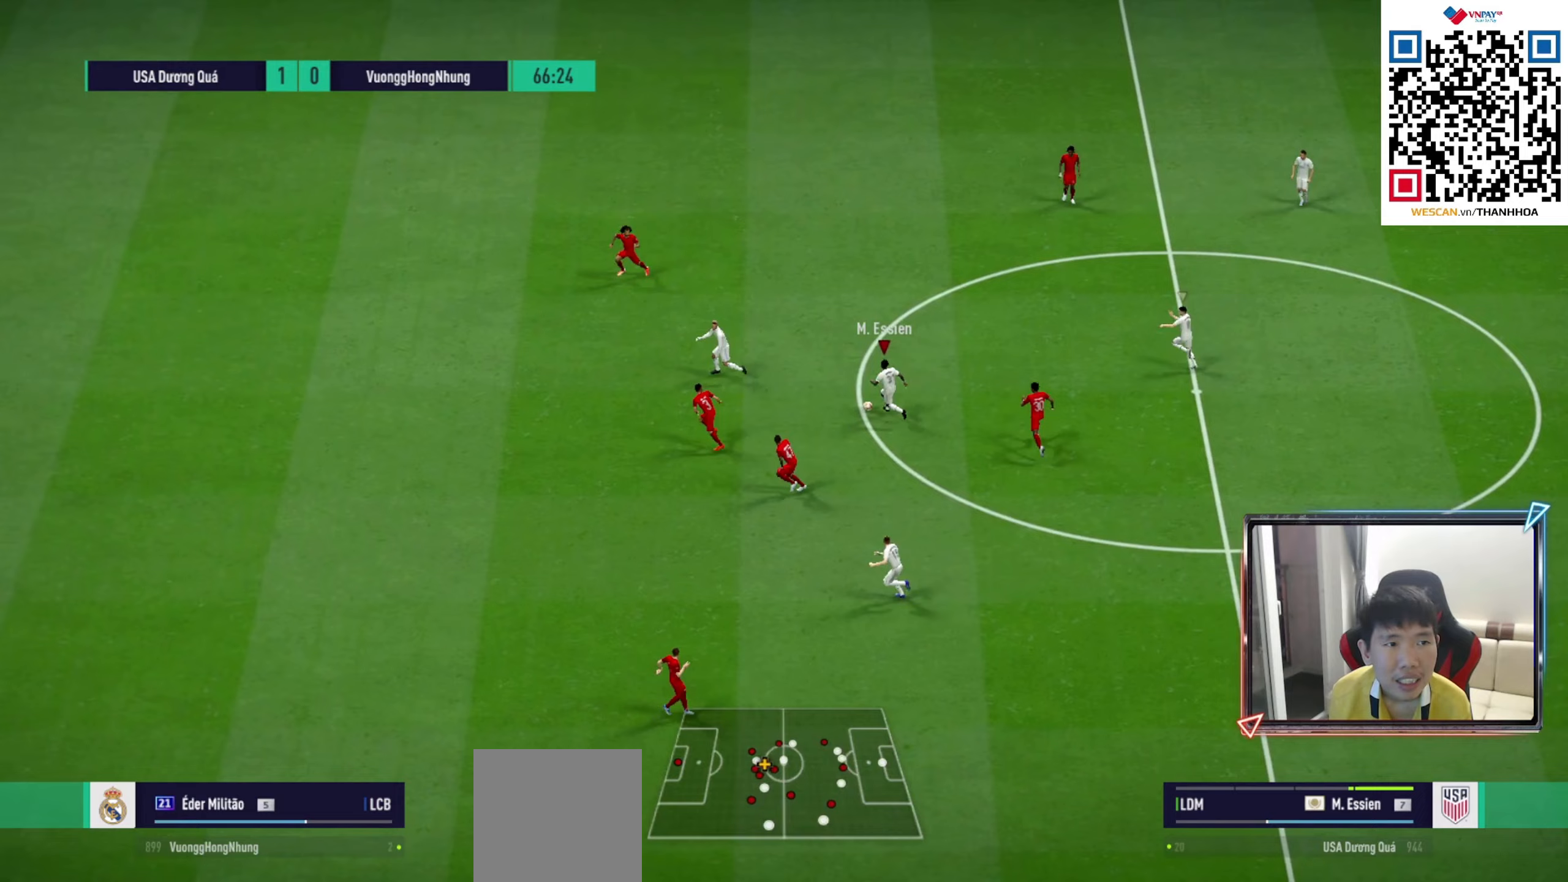
{"buttons": ["L2"], "left_stick": "up-left", "right_stick": "center", "events": [[67, "R1", "up"], [117, "L2", "down"]]}
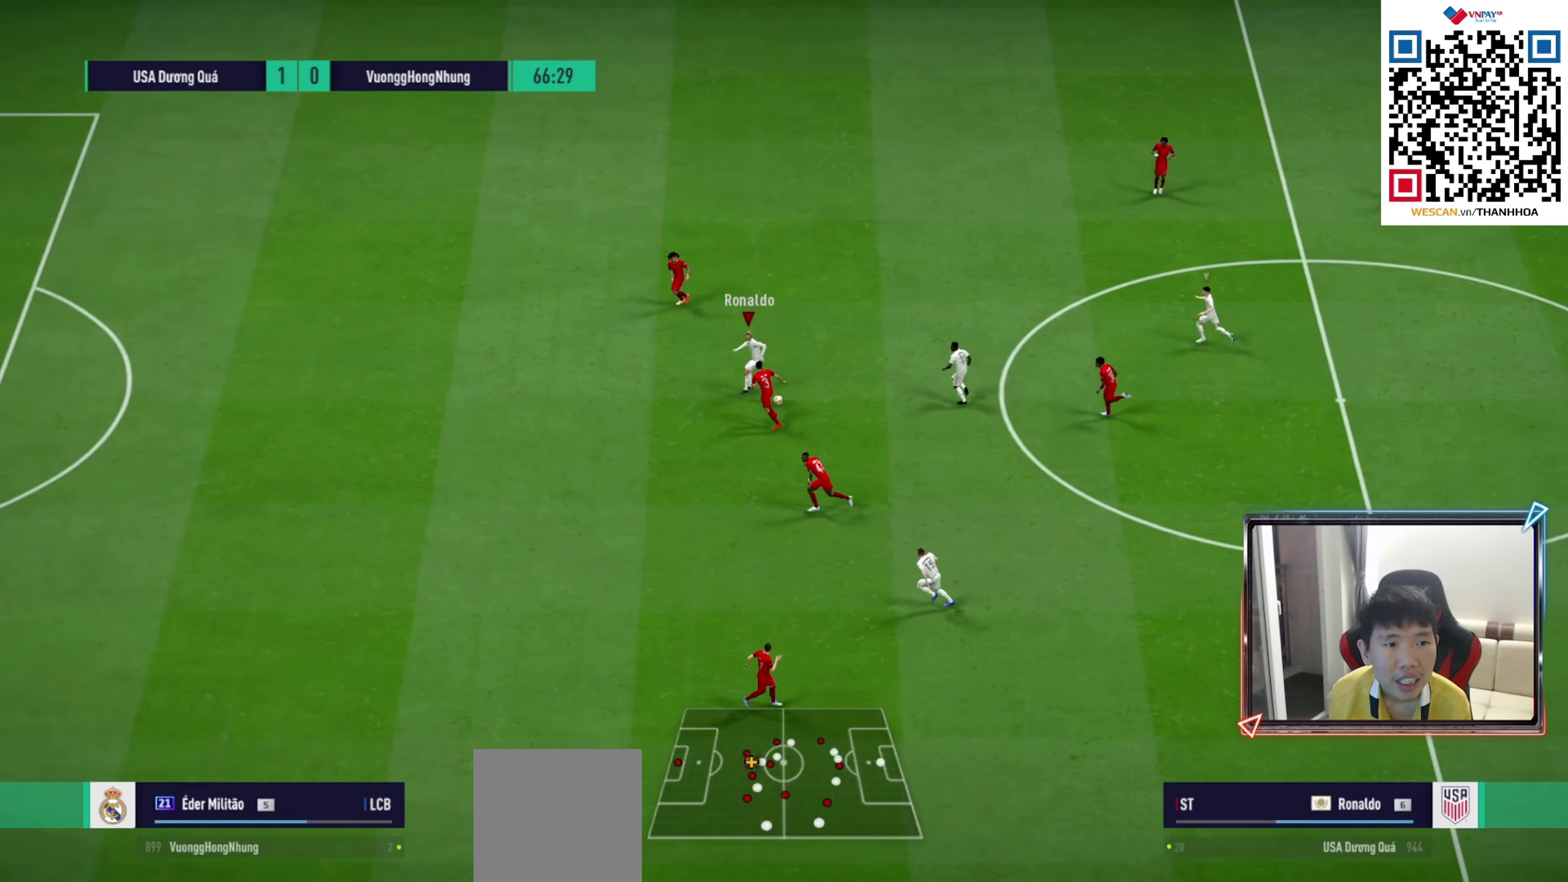
{"buttons": ["L2"], "left_stick": "up", "right_stick": "center", "events": [[17, "left_stick", "up"]]}
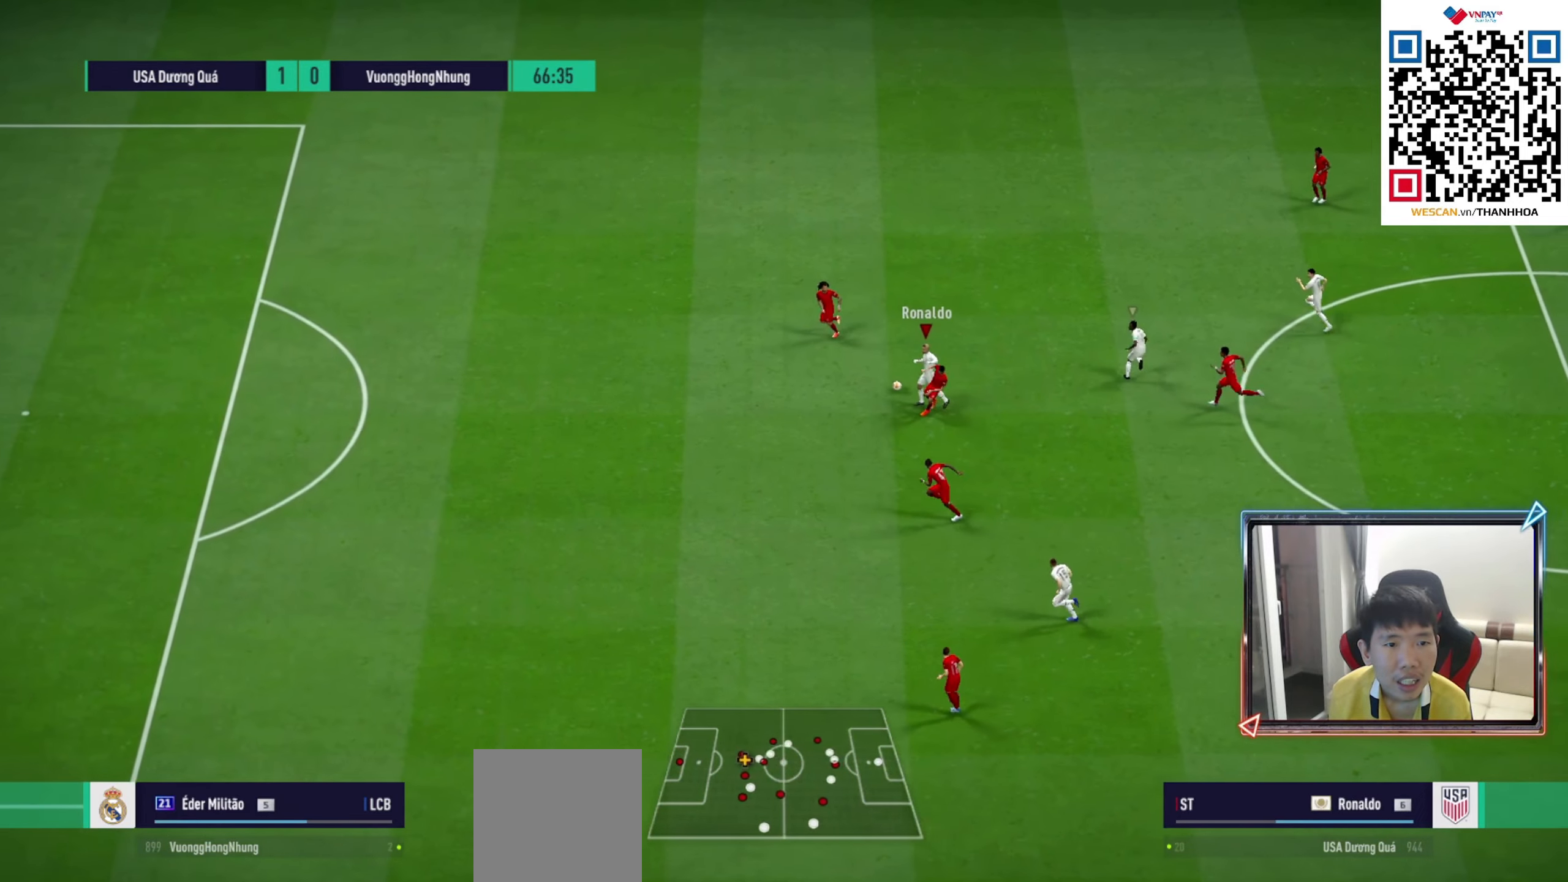
{"buttons": ["R1"], "left_stick": "up-left", "right_stick": "center", "events": [[17, "R1", "down"], [183, "left_stick", "up-left"], [267, "L2", "up"]]}
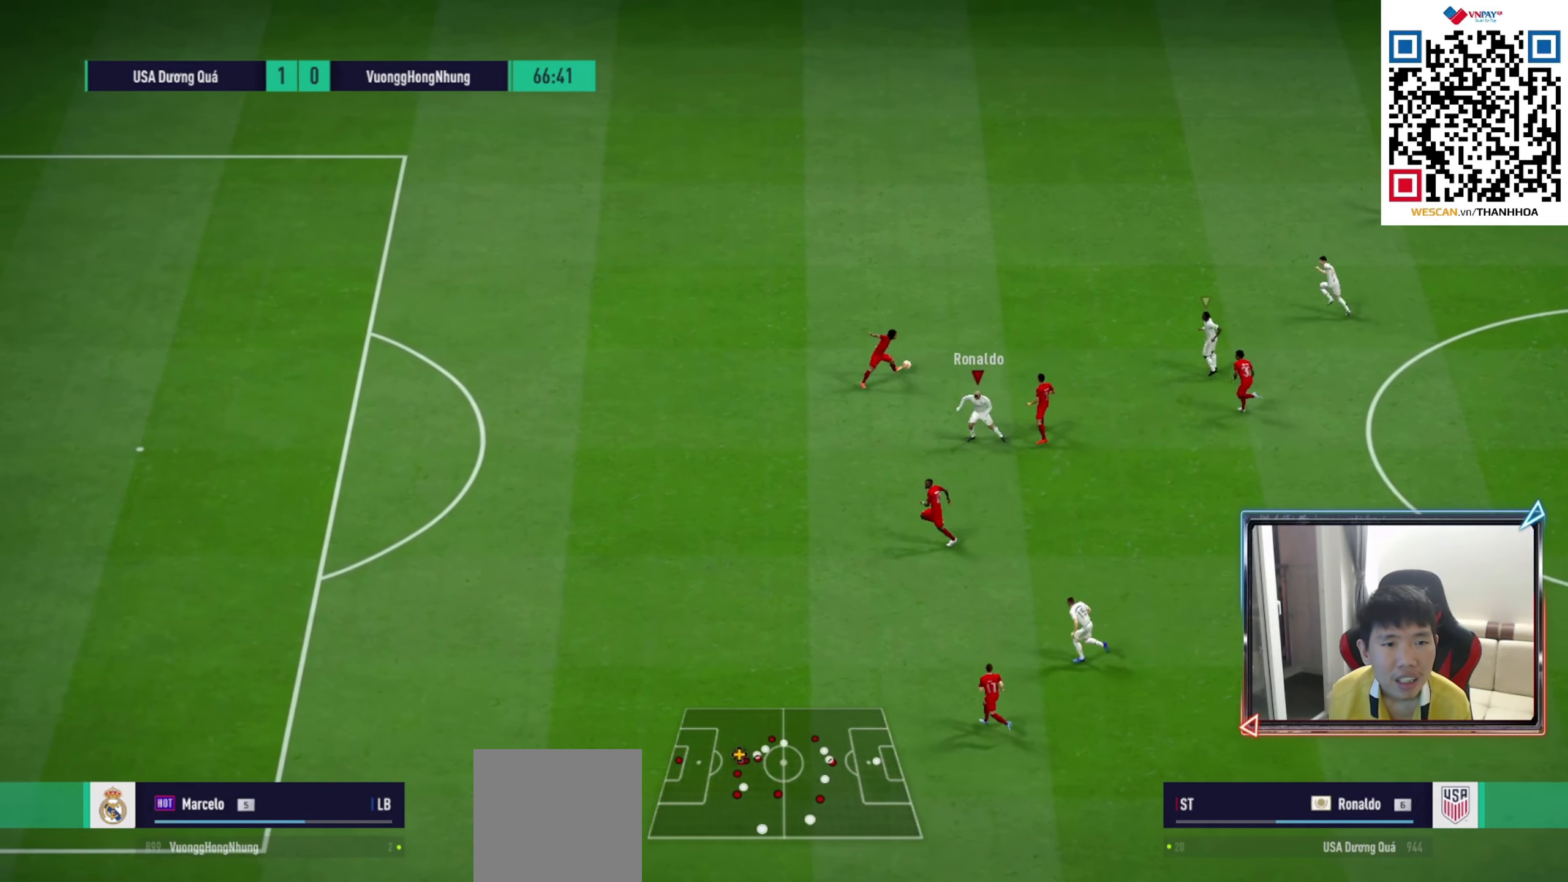
{"buttons": ["R1"], "left_stick": "up-left", "right_stick": "center", "events": [[167, "right_stick", "up"], [283, "right_stick", "center"]]}
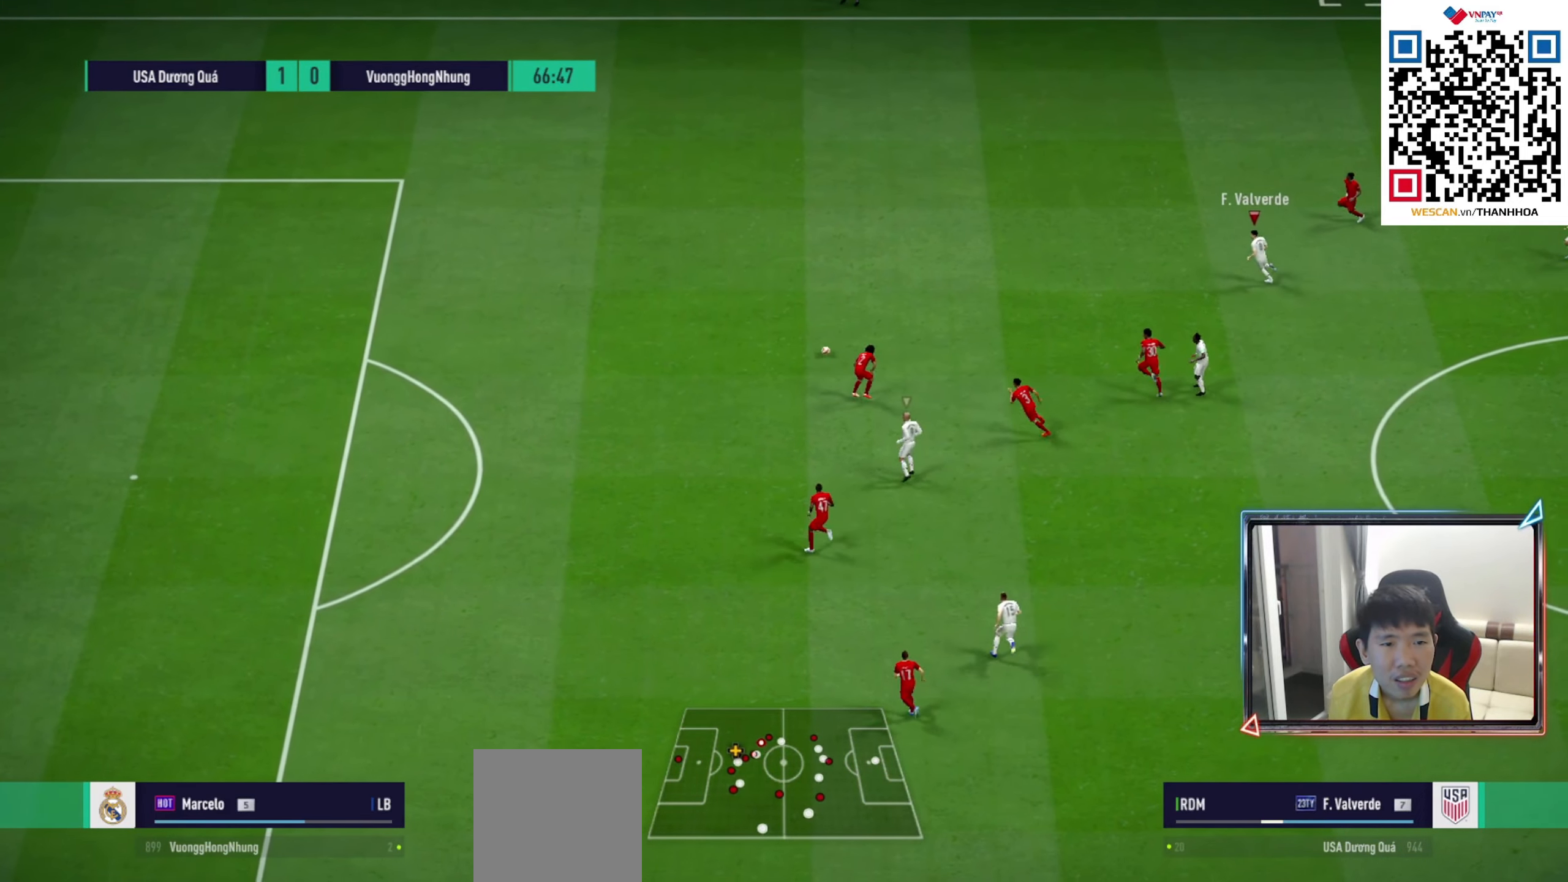
{"buttons": ["CROSS", "R1"], "left_stick": "center", "right_stick": "center", "events": [[233, "CROSS", "down"], [267, "left_stick", "center"], [350, "DPAD_UP", "down"], [417, "DPAD_UP", "up"]]}
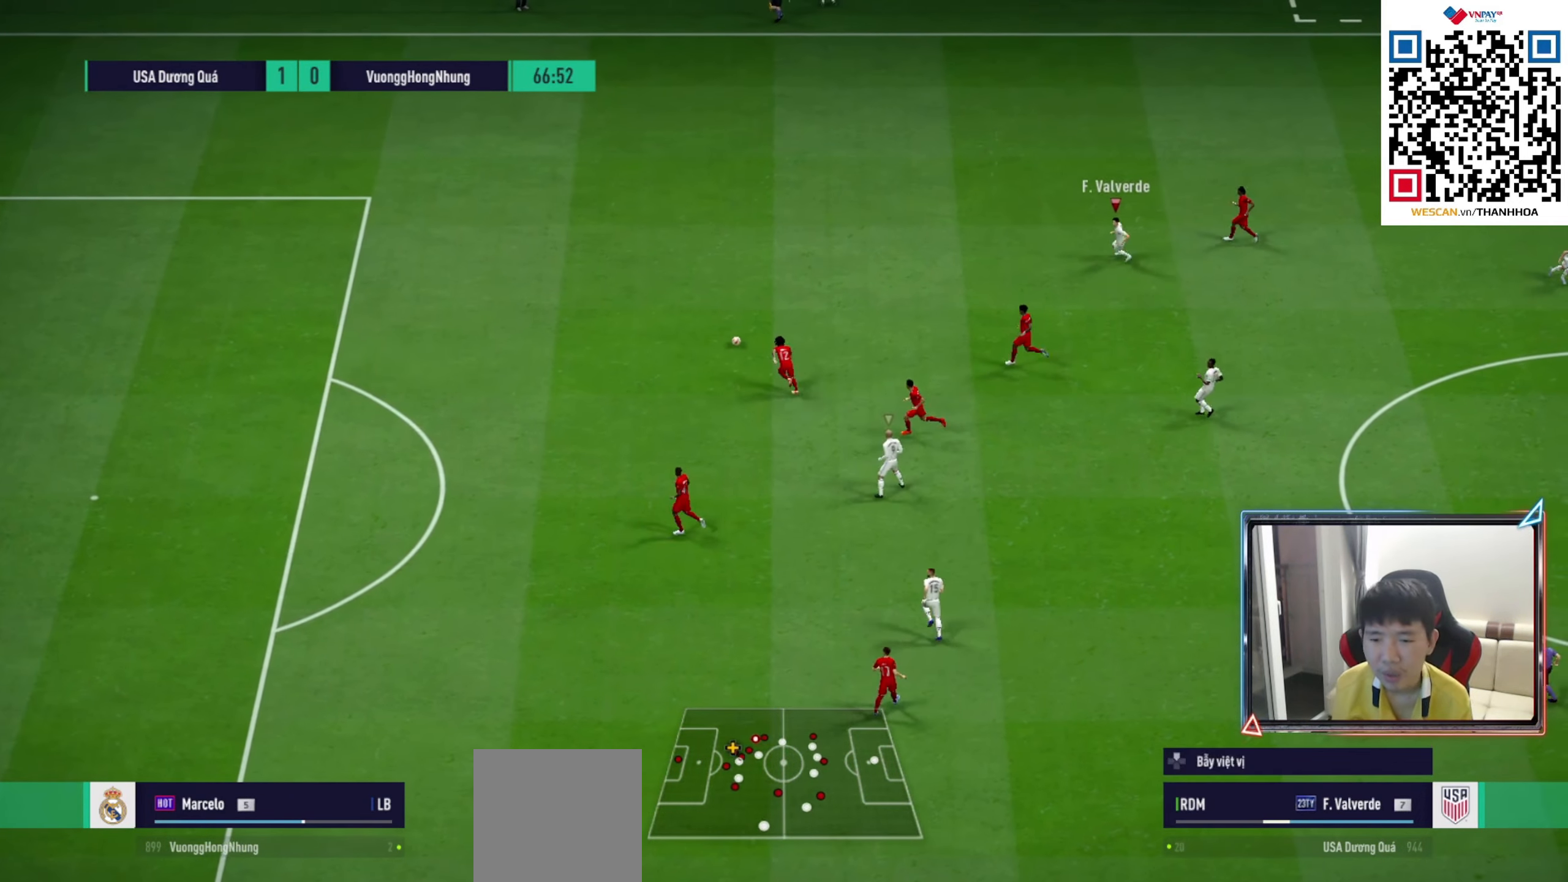
{"buttons": ["CROSS", "R1"], "left_stick": "left", "right_stick": "center", "events": [[17, "DPAD_DOWN", "down"], [100, "DPAD_DOWN", "up"], [400, "left_stick", "left"]]}
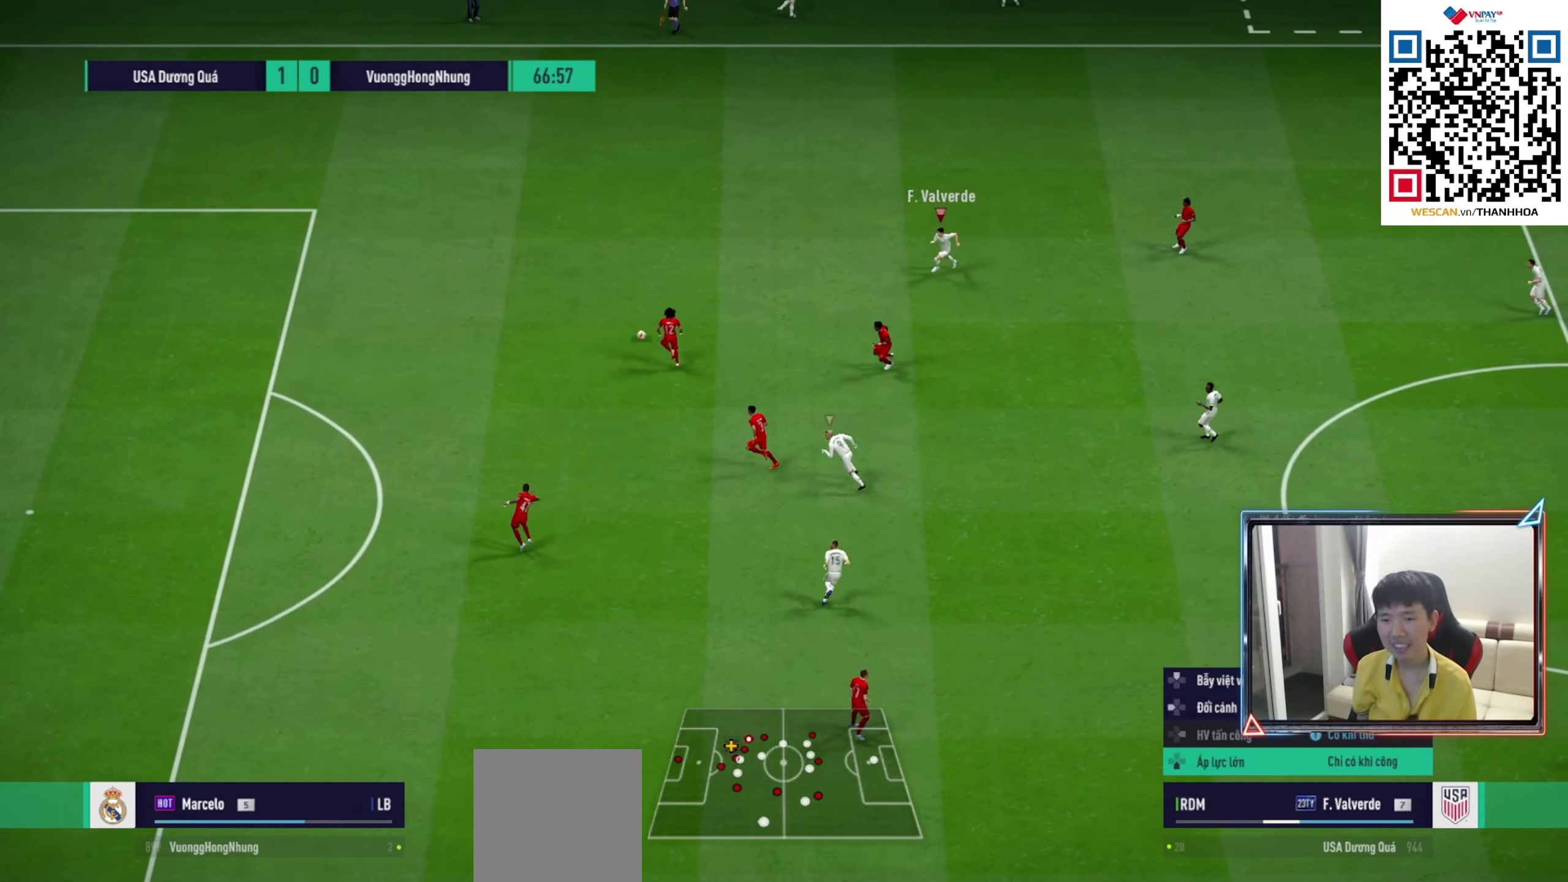
{"buttons": ["R1"], "left_stick": "left", "right_stick": "center", "events": [[383, "CROSS", "up"]]}
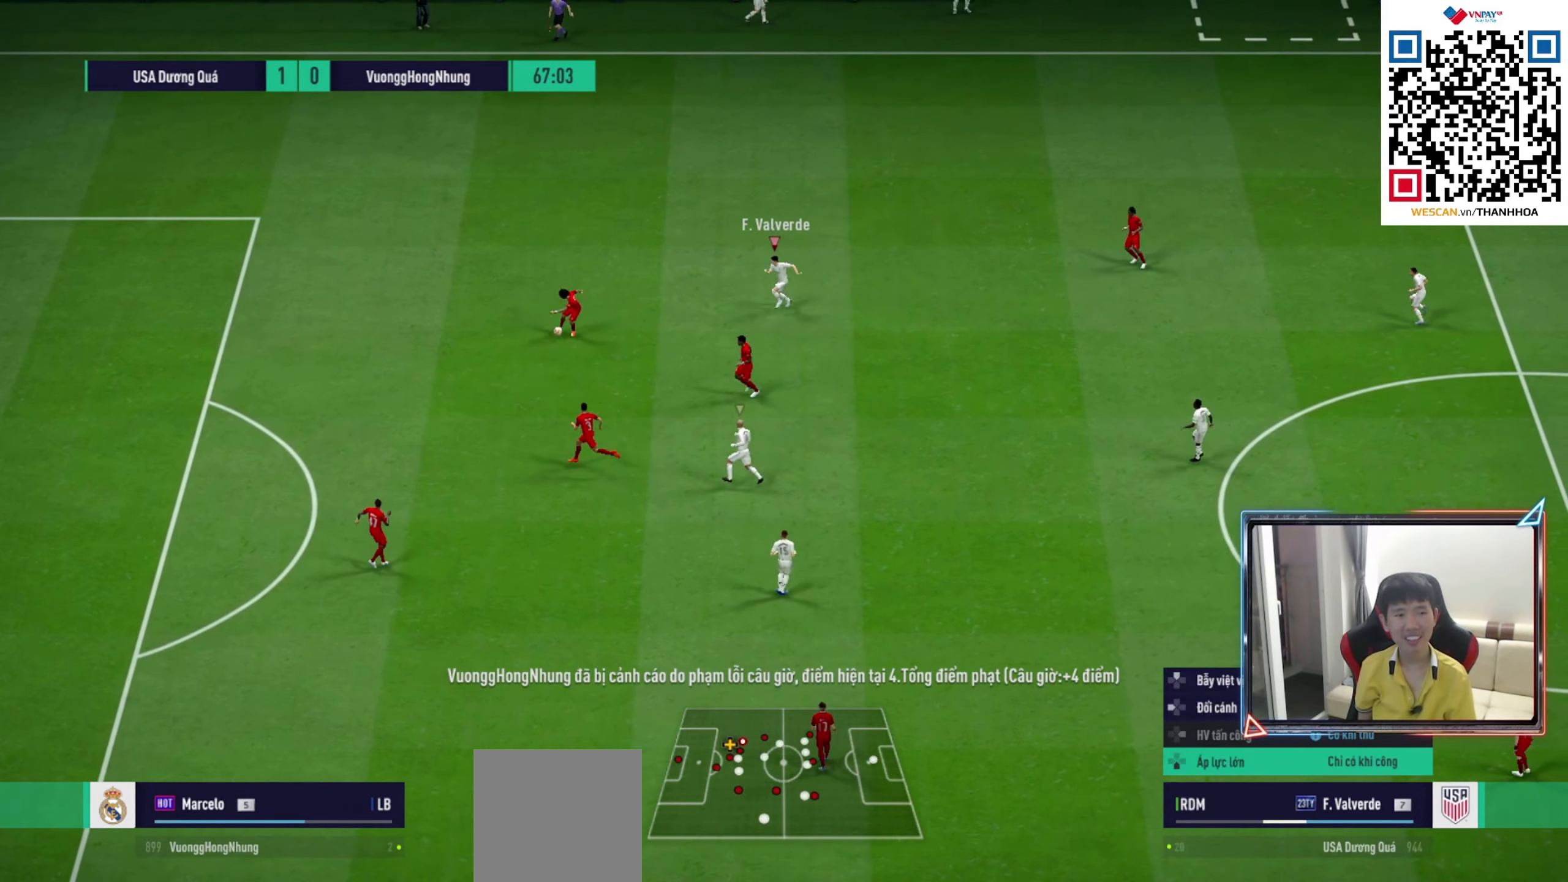
{"buttons": ["R1", "R2"], "left_stick": "up", "right_stick": "center", "events": [[150, "left_stick", "up-left"], [167, "right_stick", "down"], [250, "left_stick", "up"], [267, "right_stick", "center"], [300, "R2", "down"]]}
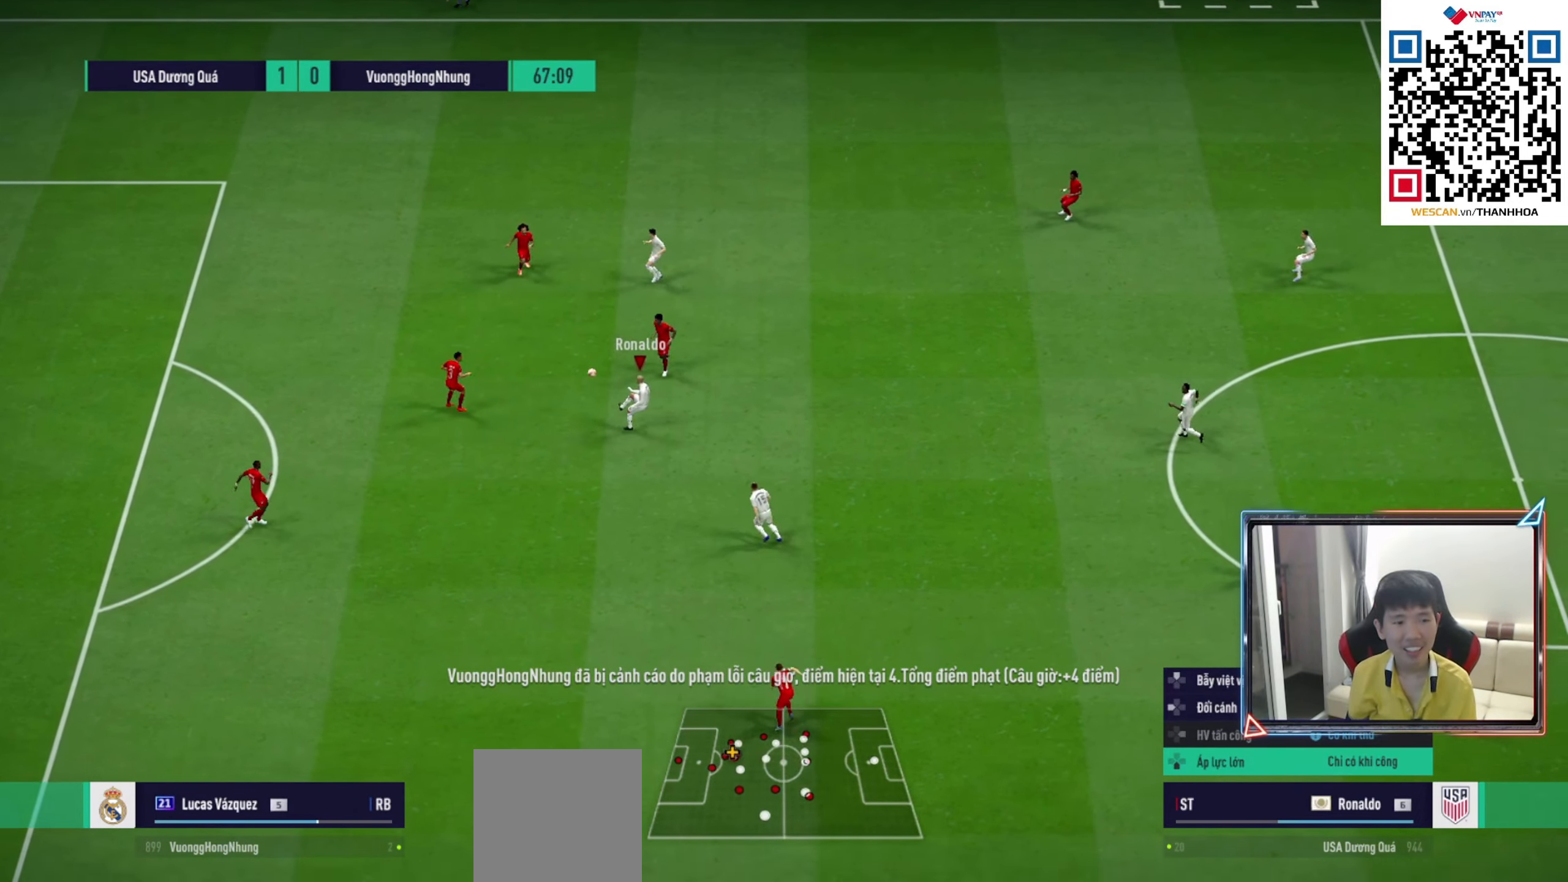
{"buttons": ["CROSS"], "left_stick": "down-left", "right_stick": "center", "events": [[33, "R1", "up"], [33, "R2", "up"], [50, "left_stick", "left"], [100, "left_stick", "down-left"], [450, "CROSS", "down"]]}
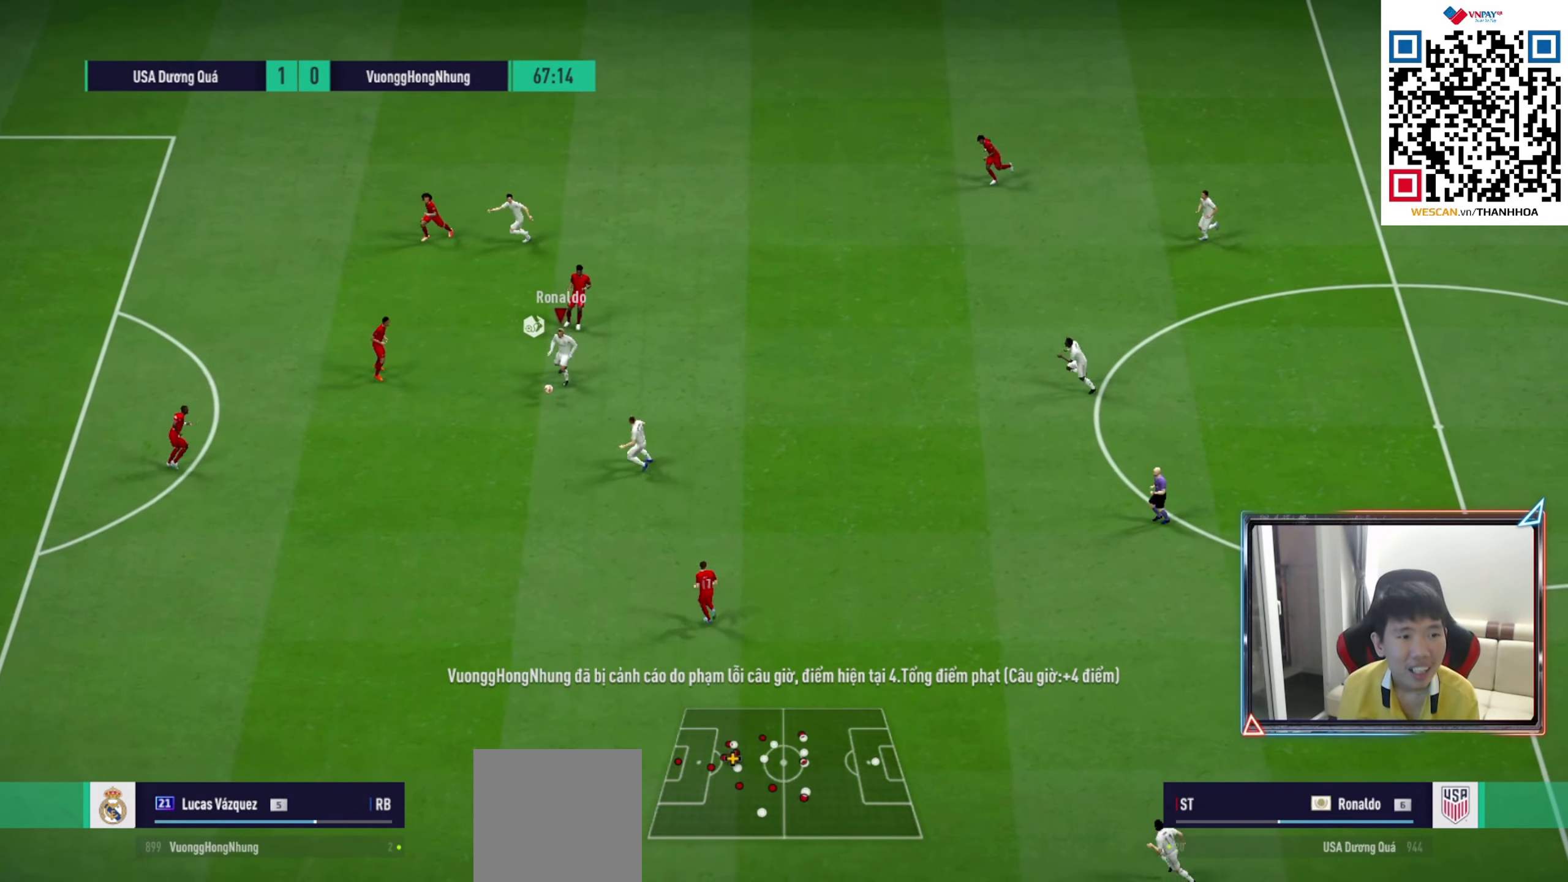
{"buttons": ["R1"], "left_stick": "down-left", "right_stick": "center", "events": [[17, "CROSS", "up"], [500, "R1", "down"]]}
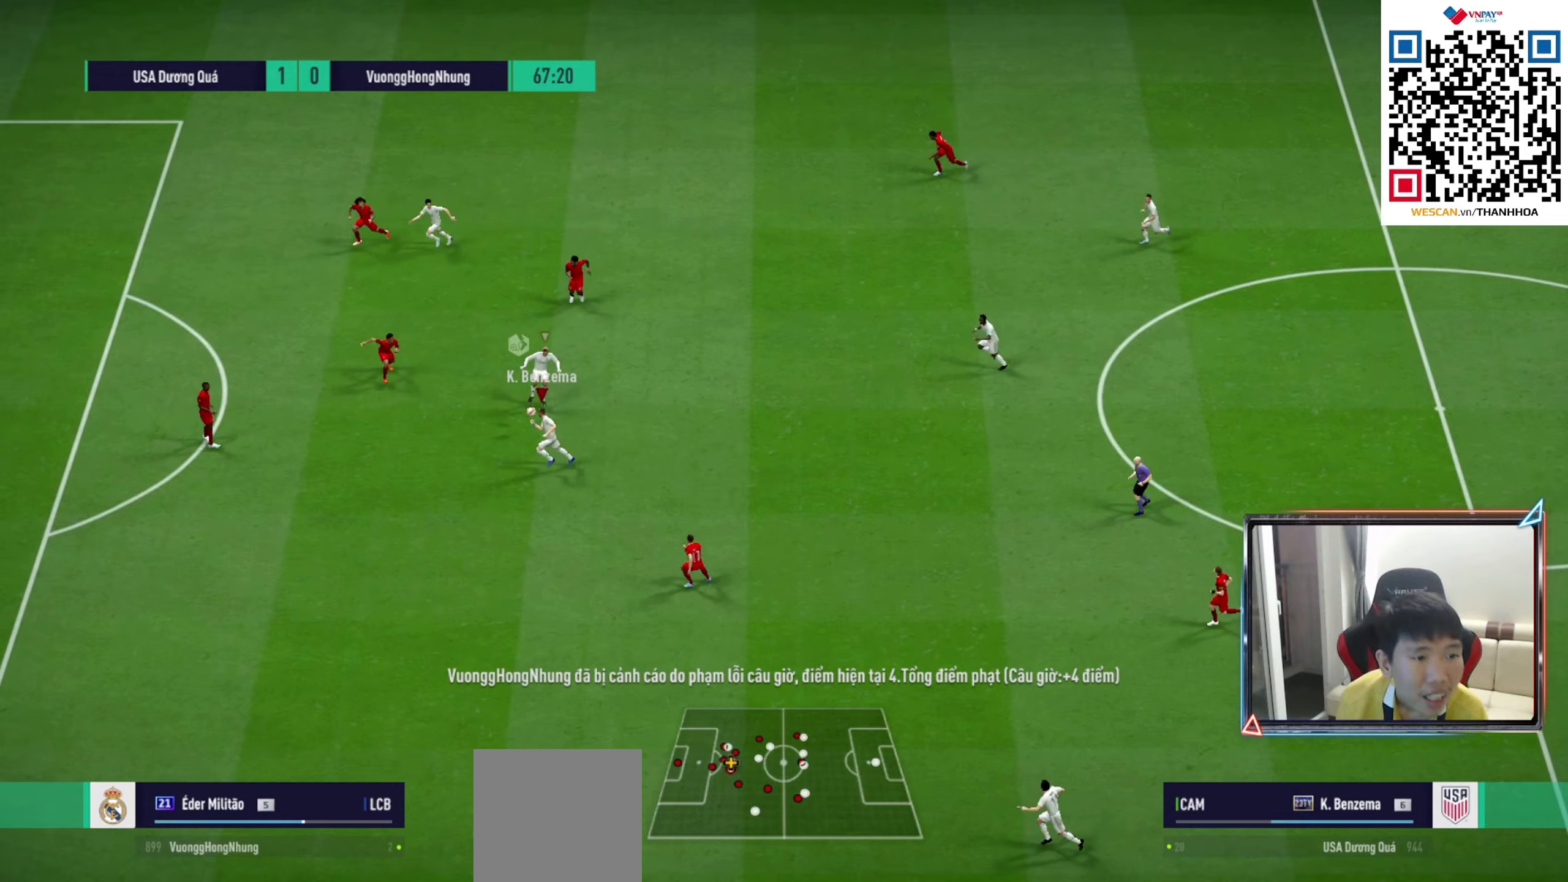
{"buttons": [], "left_stick": "down-left", "right_stick": "center", "events": [[100, "L2", "down"], [100, "R1", "up"], [383, "L2", "up"]]}
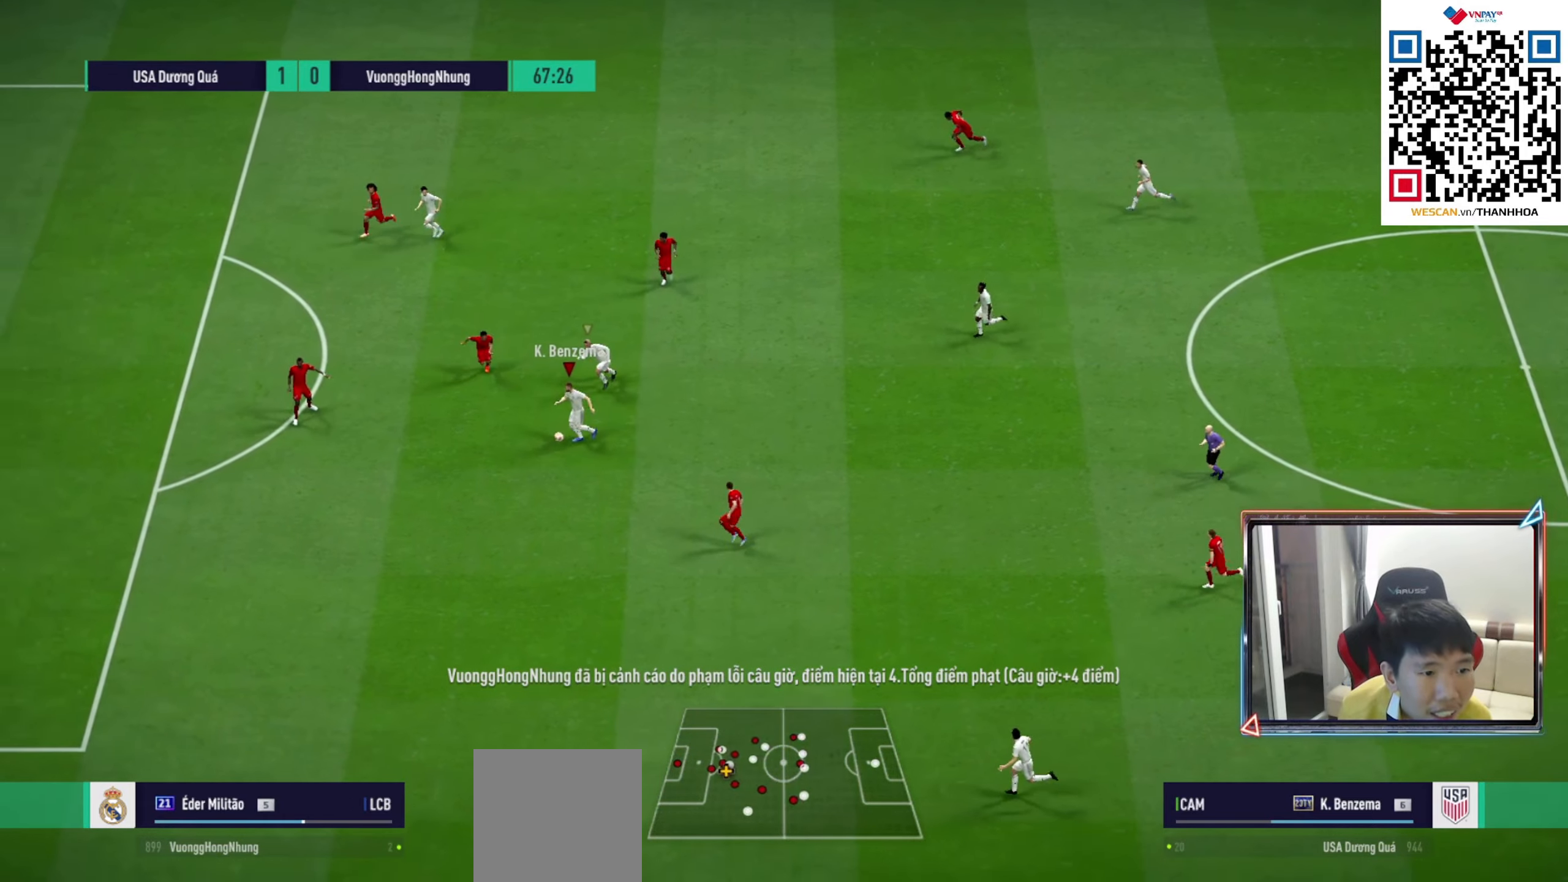
{"buttons": [], "left_stick": "up-right", "right_stick": "center", "events": [[233, "left_stick", "up-right"]]}
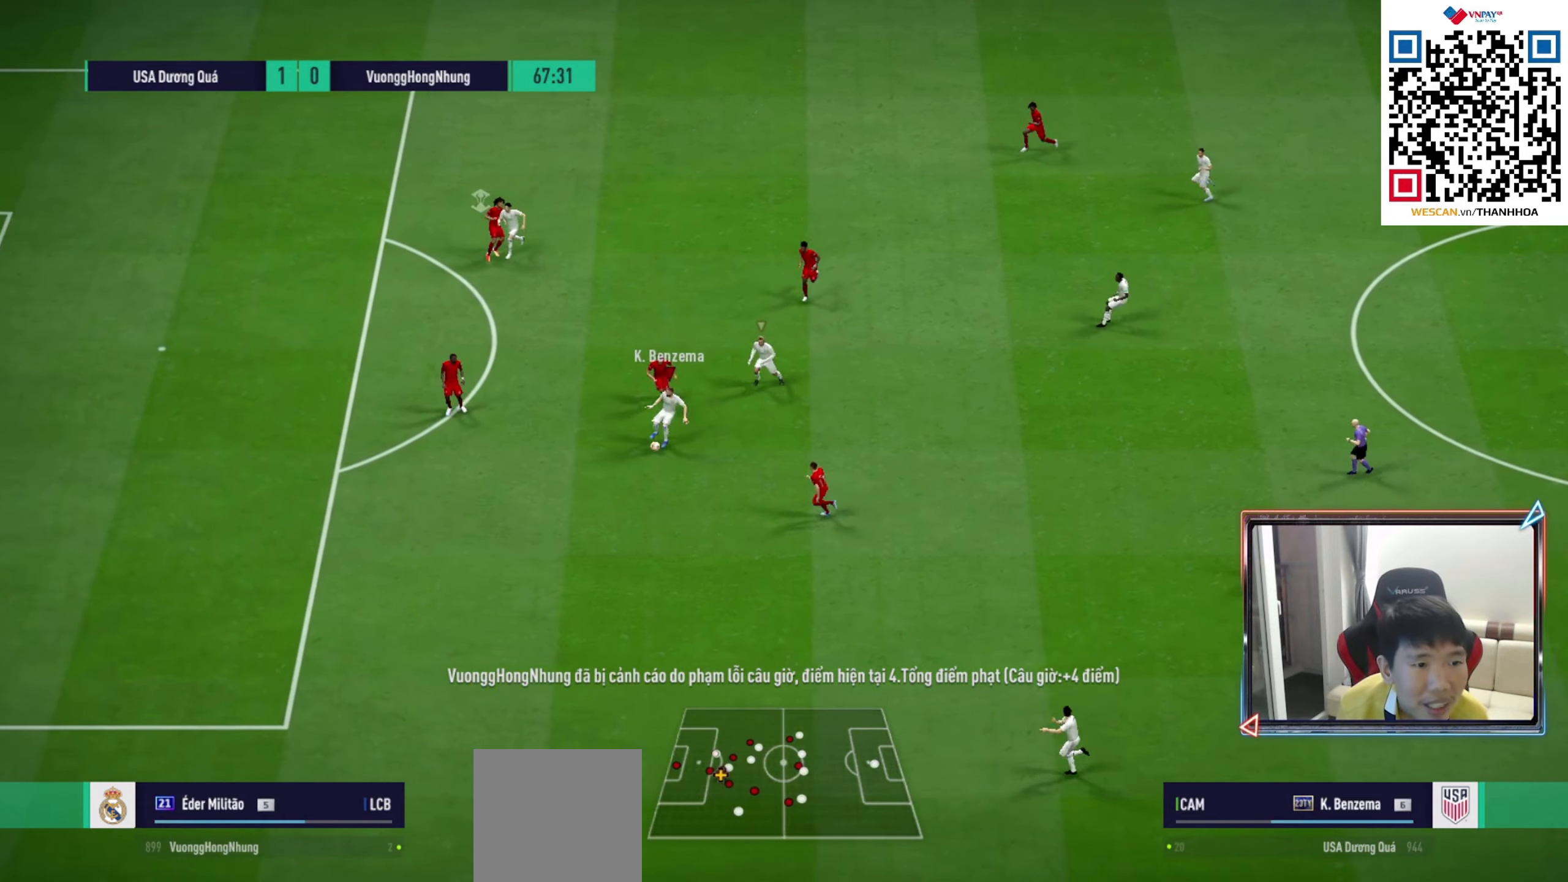
{"buttons": [], "left_stick": "down-left", "right_stick": "center", "events": [[33, "left_stick", "down-right"], [150, "left_stick", "down-left"], [283, "TRIANGLE", "down"], [367, "TRIANGLE", "up"]]}
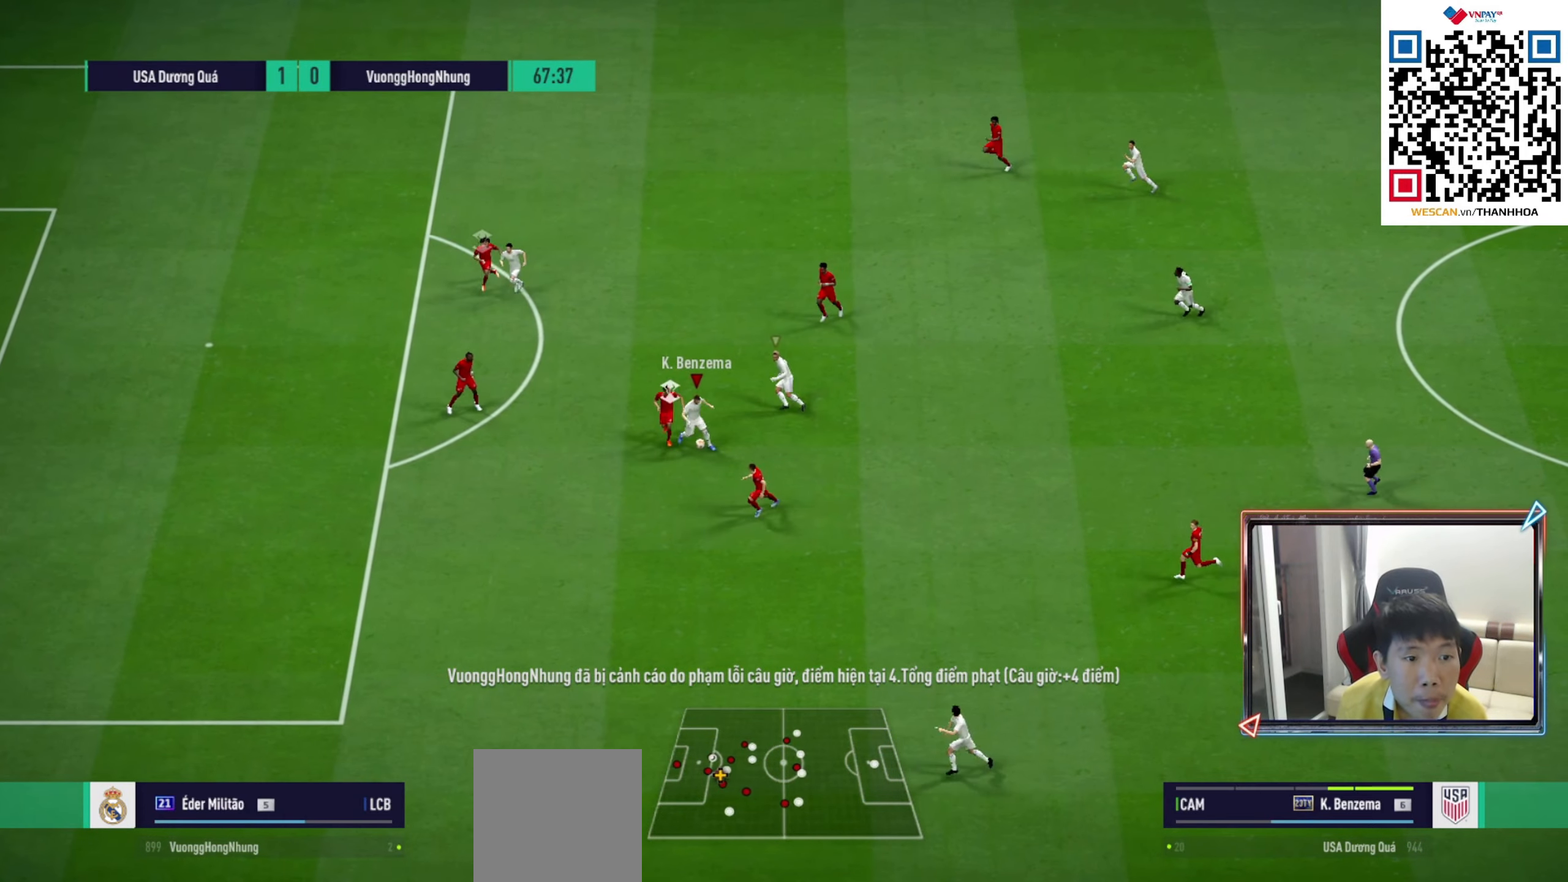
{"buttons": ["R1"], "left_stick": "left", "right_stick": "center", "events": [[233, "R1", "down"], [317, "left_stick", "left"]]}
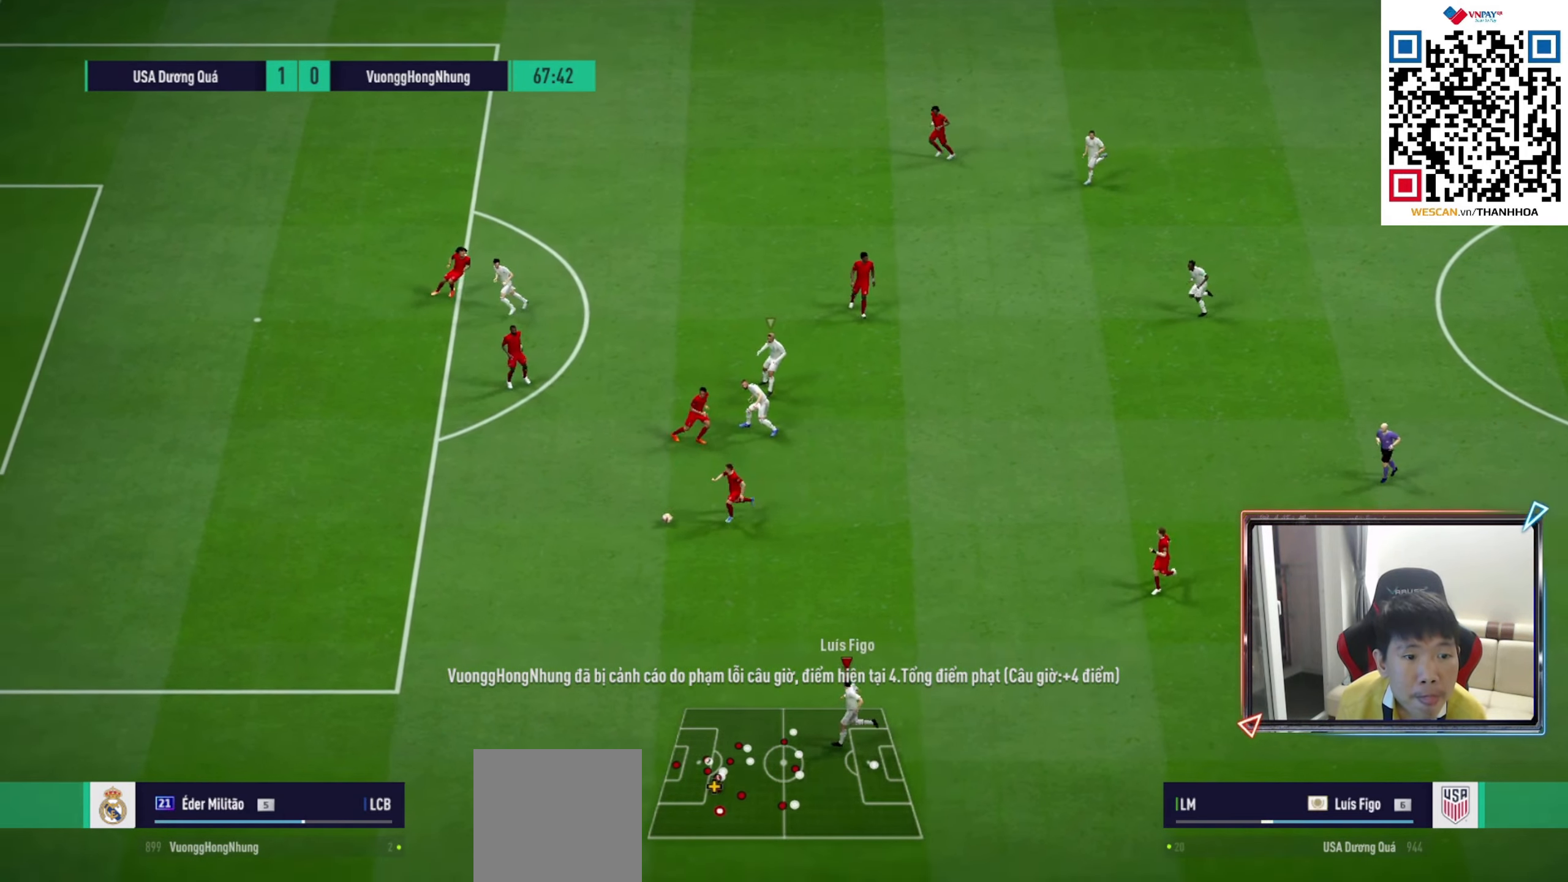
{"buttons": ["R1"], "left_stick": "left", "right_stick": "center", "events": []}
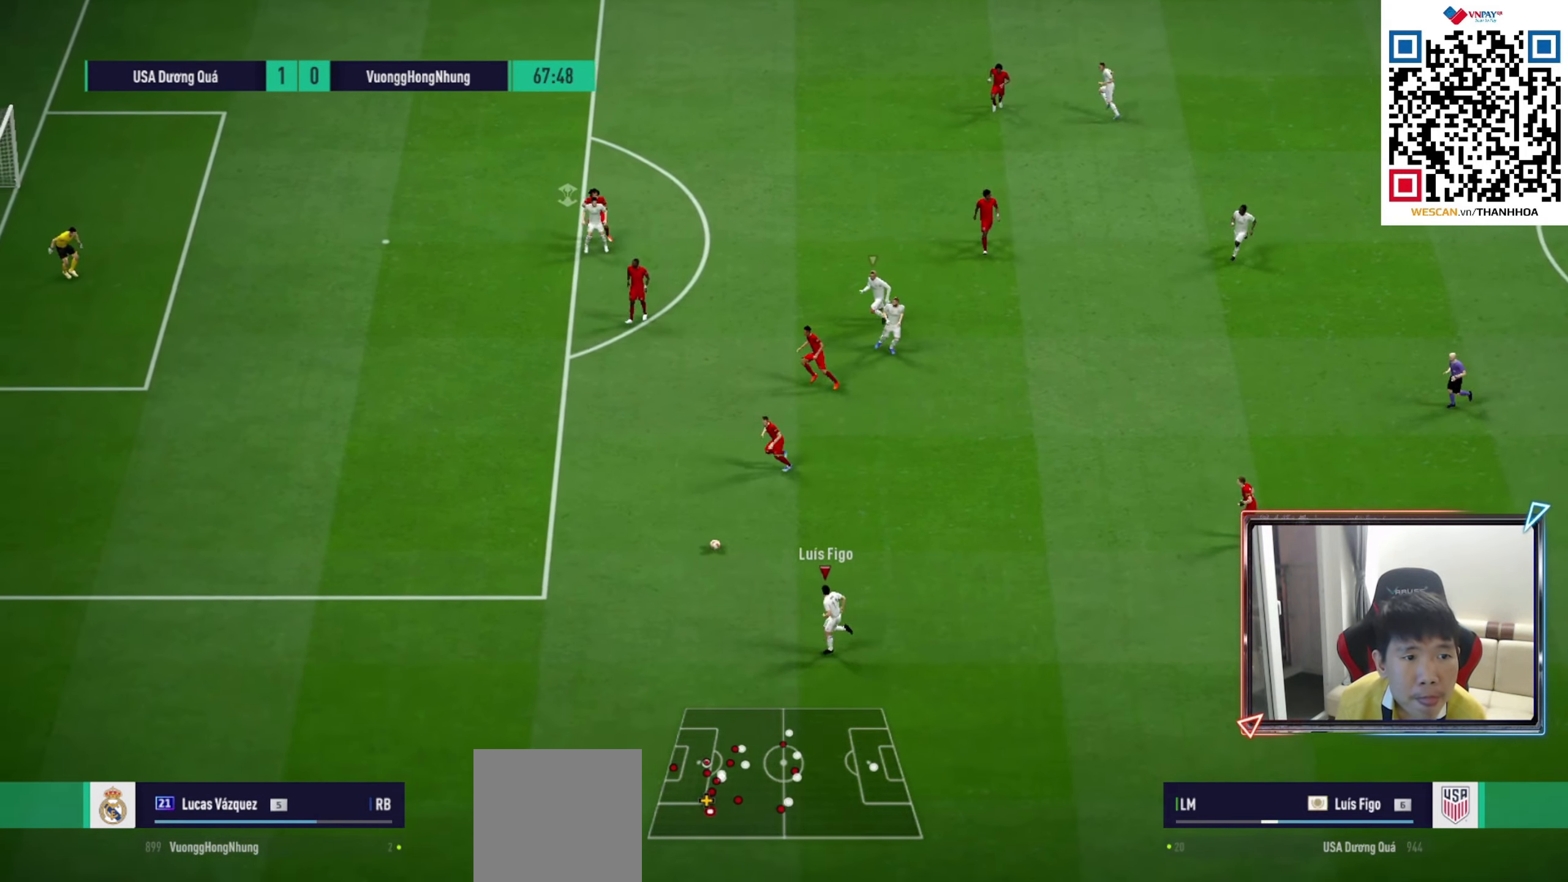
{"buttons": [], "left_stick": "left", "right_stick": "center", "events": [[117, "R1", "up"]]}